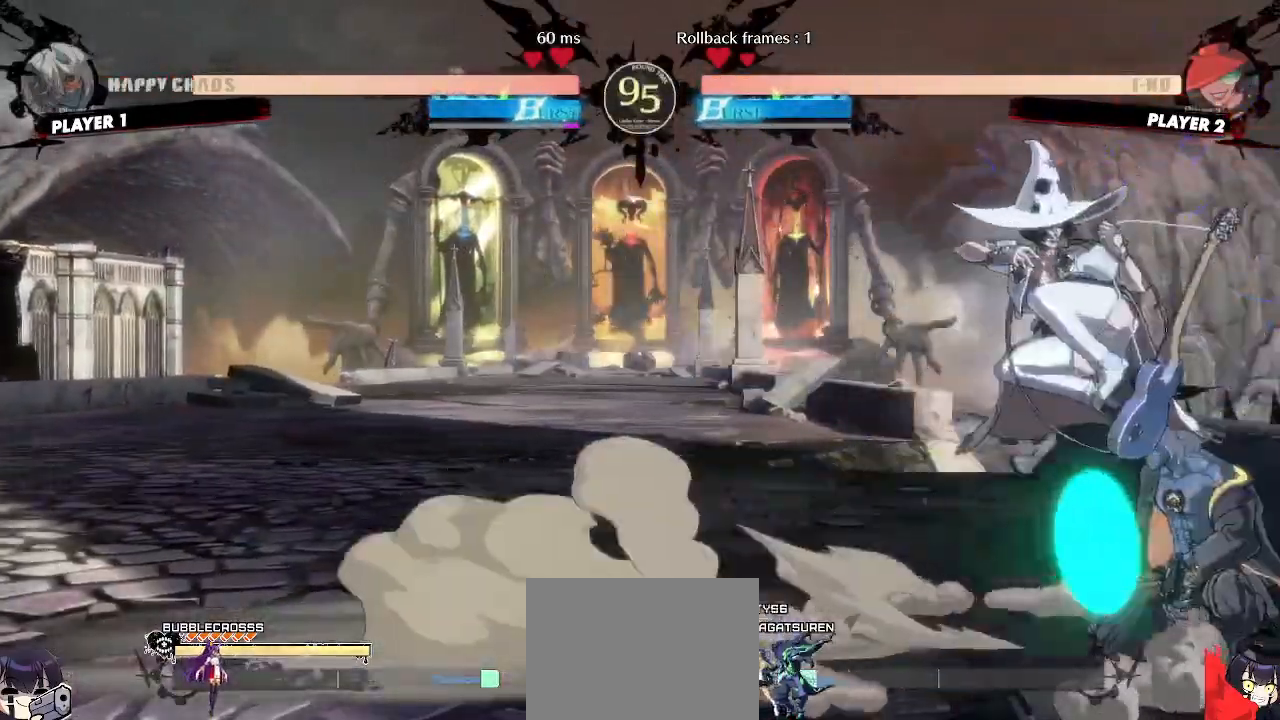
Gameplay with a controller (arcade stick); each line is a JSON object with the inputs held at the frame after it (dt_ms = milliseconds from this image to that frame). "events" lists button and stick changes between this image and that frame as [ms after this image, input, new state], when the widget could be followed in between. Not read: L3 R3 other_buttons.
{"dt_ms": 500, "buttons": ["DPAD_DOWN", "DPAD_RIGHT"], "events": [[17, "DPAD_DOWN", "up"], [333, "DPAD_DOWN", "down"]]}
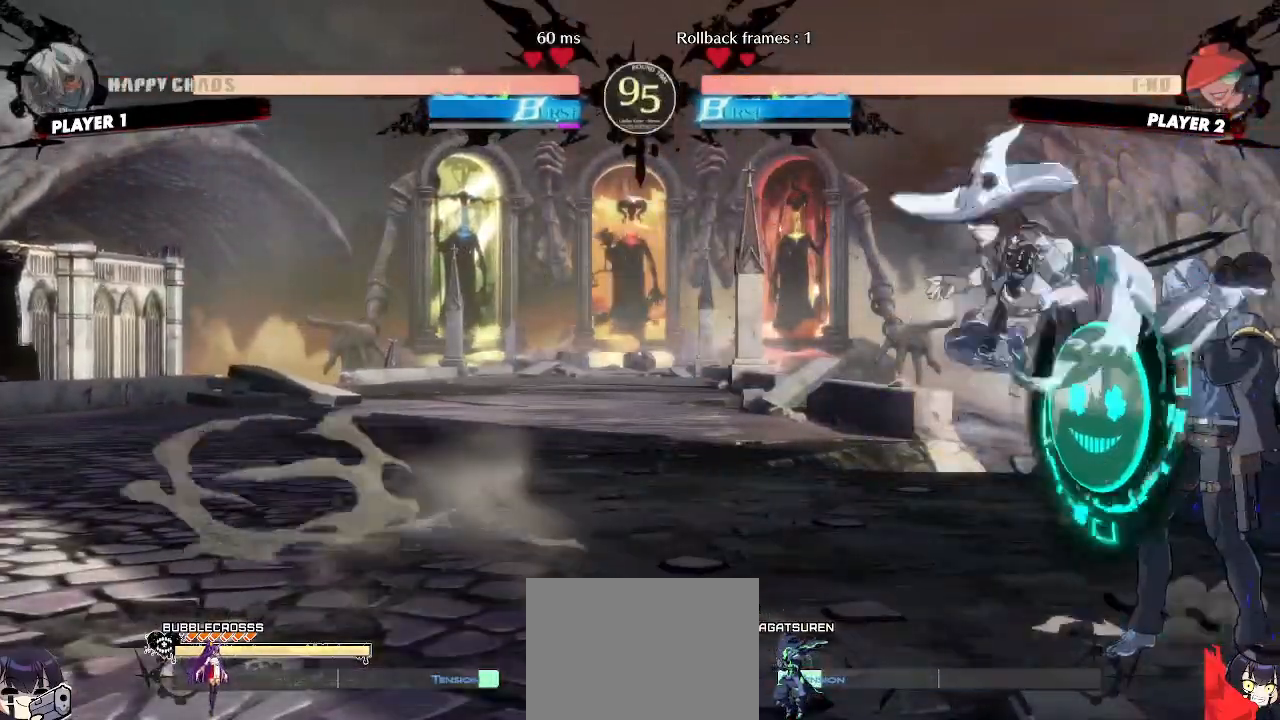
{"dt_ms": 500, "buttons": ["DPAD_RIGHT"], "events": [[50, "DPAD_DOWN", "up"]]}
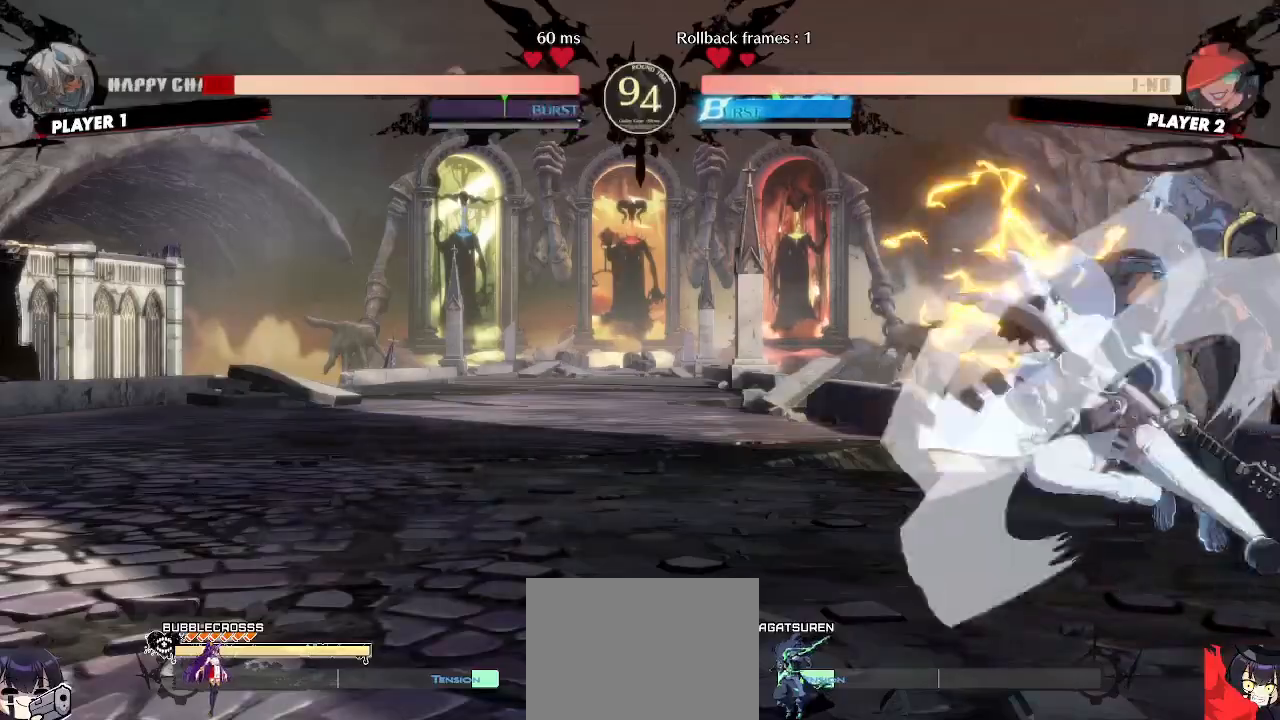
{"dt_ms": 1000, "buttons": ["DPAD_DOWN", "DPAD_RIGHT", "S"]}
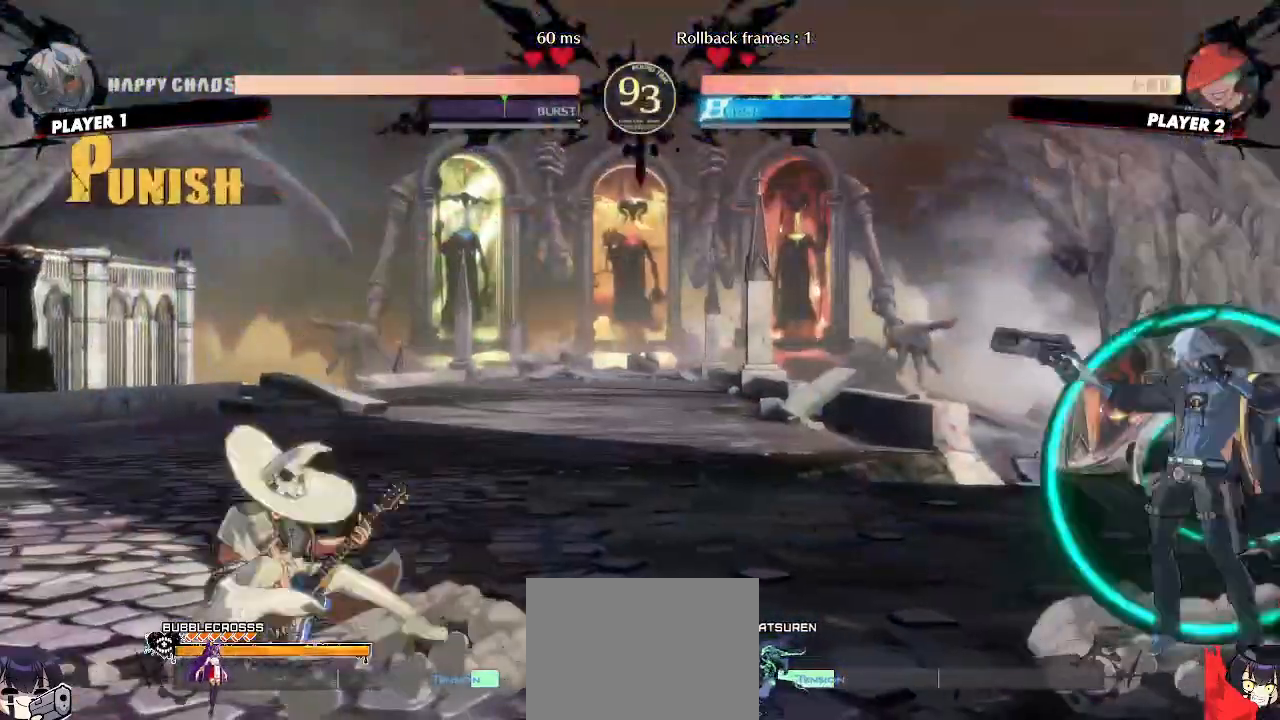
{"dt_ms": 500, "buttons": ["DPAD_LEFT"], "events": [[17, "DPAD_RIGHT", "up"], [67, "S", "up"], [417, "DPAD_LEFT", "down"], [467, "DPAD_DOWN", "up"]]}
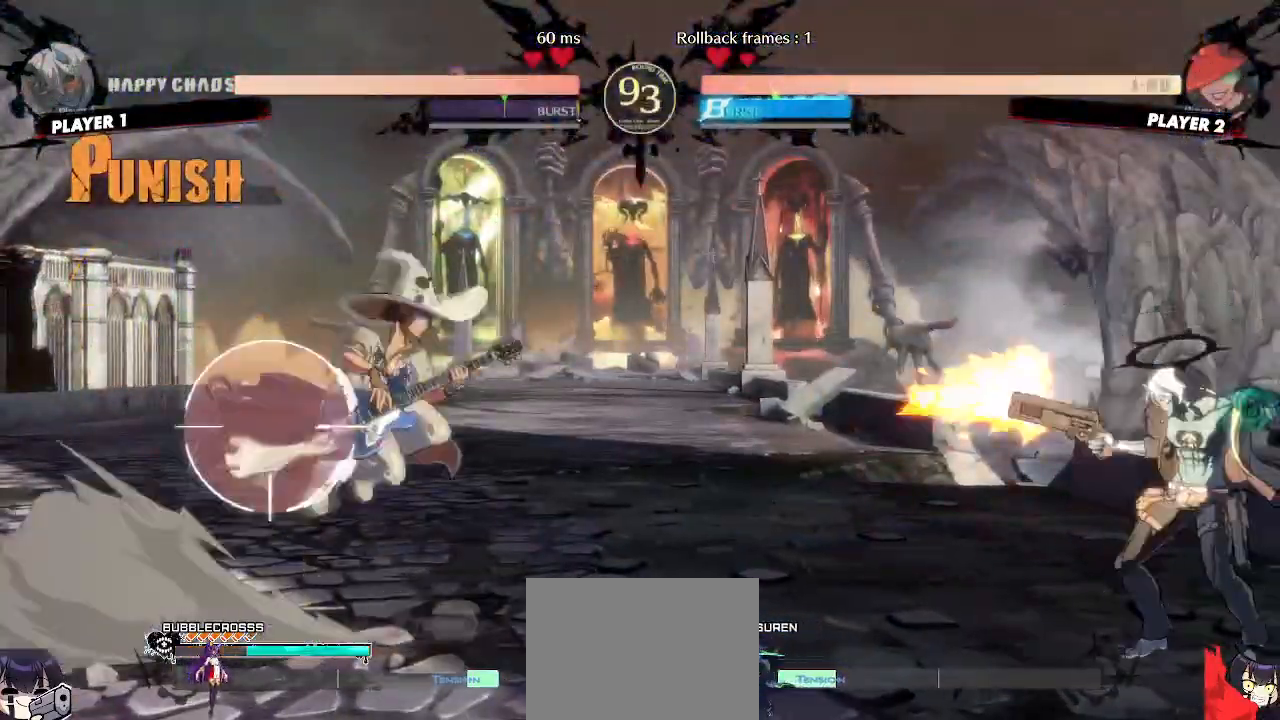
{"dt_ms": 500, "buttons": [], "events": [[17, "DPAD_LEFT", "up"], [367, "DPAD_DOWN", "down"], [433, "P", "down"], [450, "DPAD_DOWN", "up"], [450, "DPAD_RIGHT", "down"], [483, "P", "up"], [500, "DPAD_RIGHT", "up"]]}
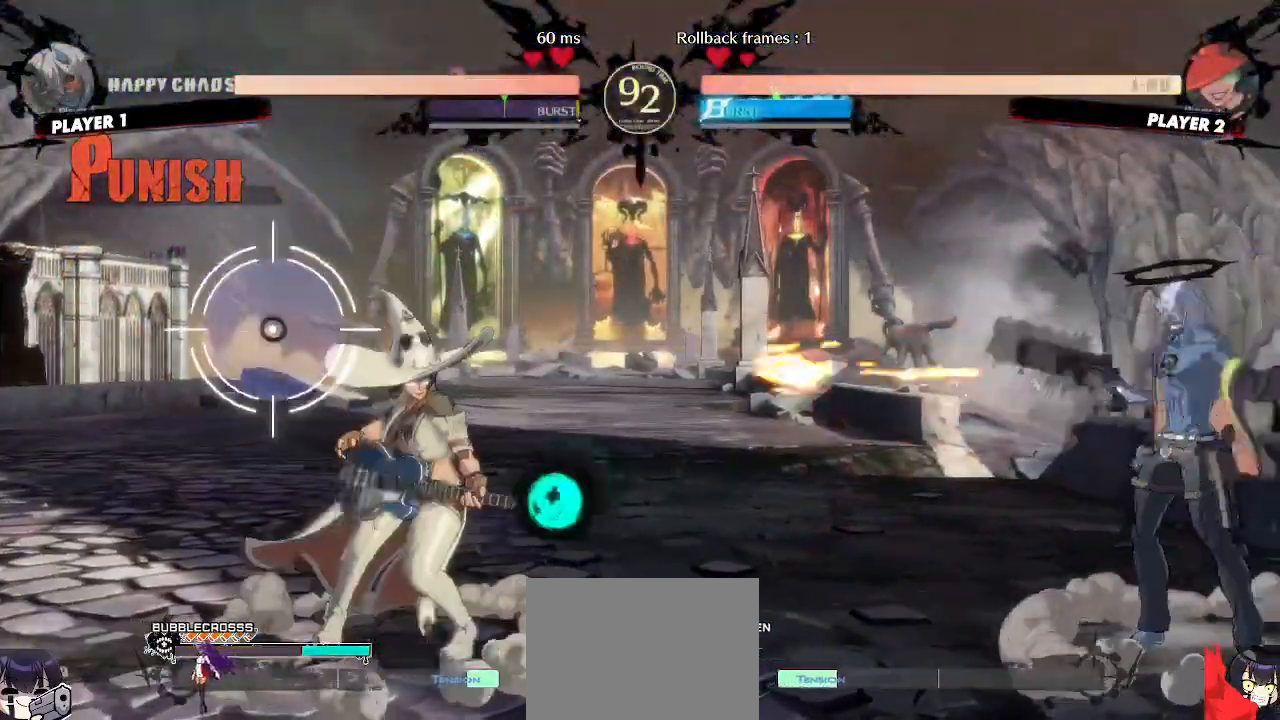
{"dt_ms": 500, "buttons": ["DPAD_RIGHT"], "events": [[150, "DPAD_RIGHT", "down"], [200, "DPAD_DOWN", "down"], [417, "DPAD_DOWN", "up"]]}
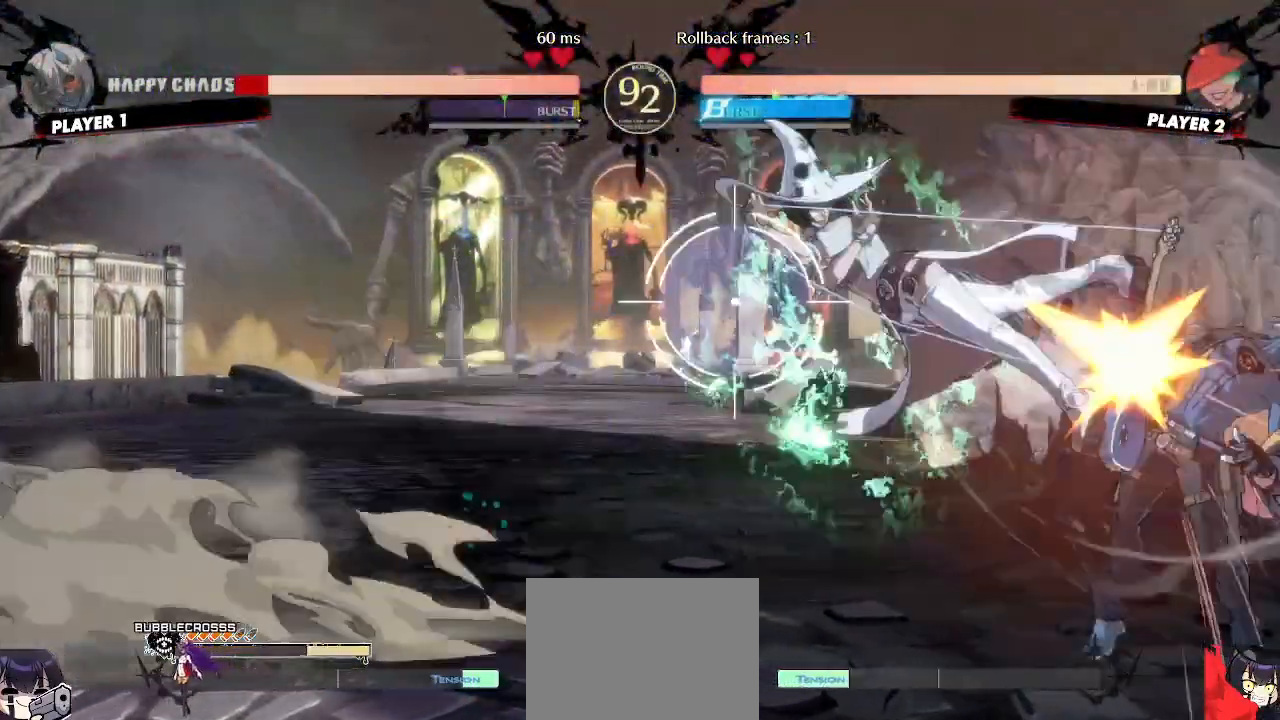
{"dt_ms": 500, "buttons": ["DPAD_DOWN", "DPAD_RIGHT"], "events": [[233, "DPAD_DOWN", "down"], [467, "DPAD_DOWN", "up"], [483, "DPAD_DOWN", "down"]]}
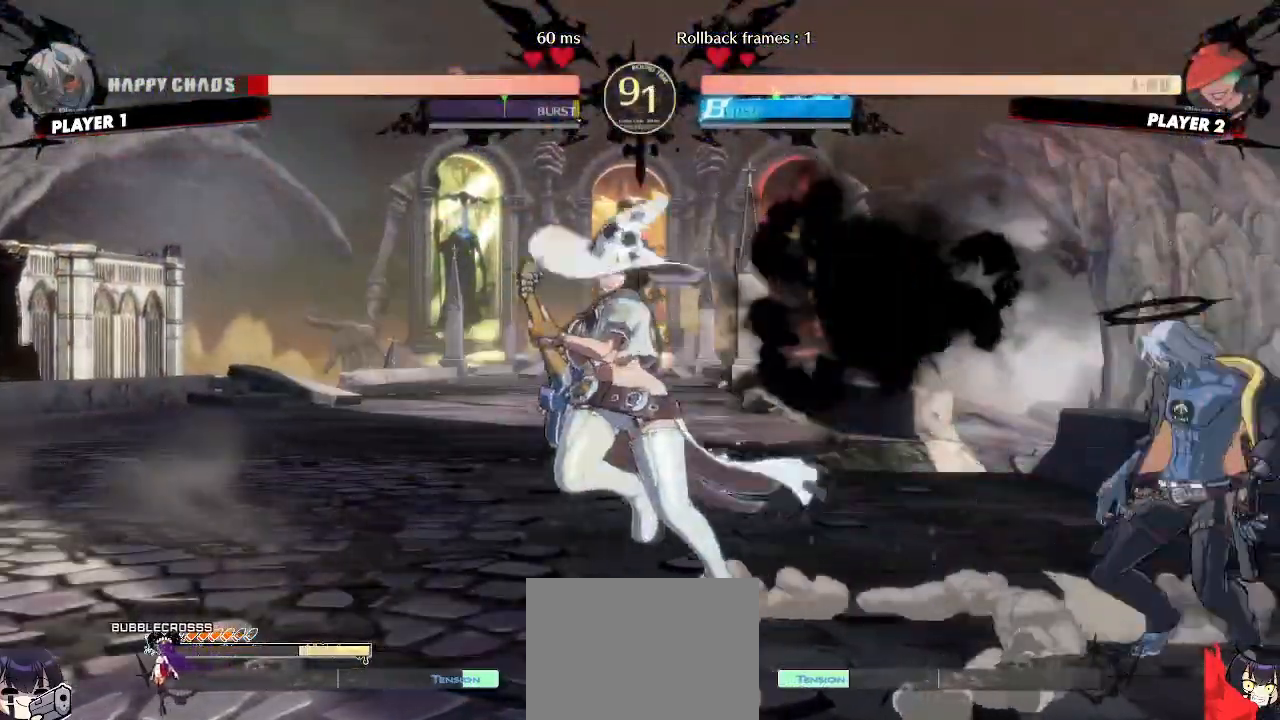
{"dt_ms": 500, "buttons": ["DPAD_RIGHT"], "events": [[100, "DPAD_DOWN", "up"], [250, "DPAD_DOWN", "down"], [433, "DPAD_DOWN", "up"]]}
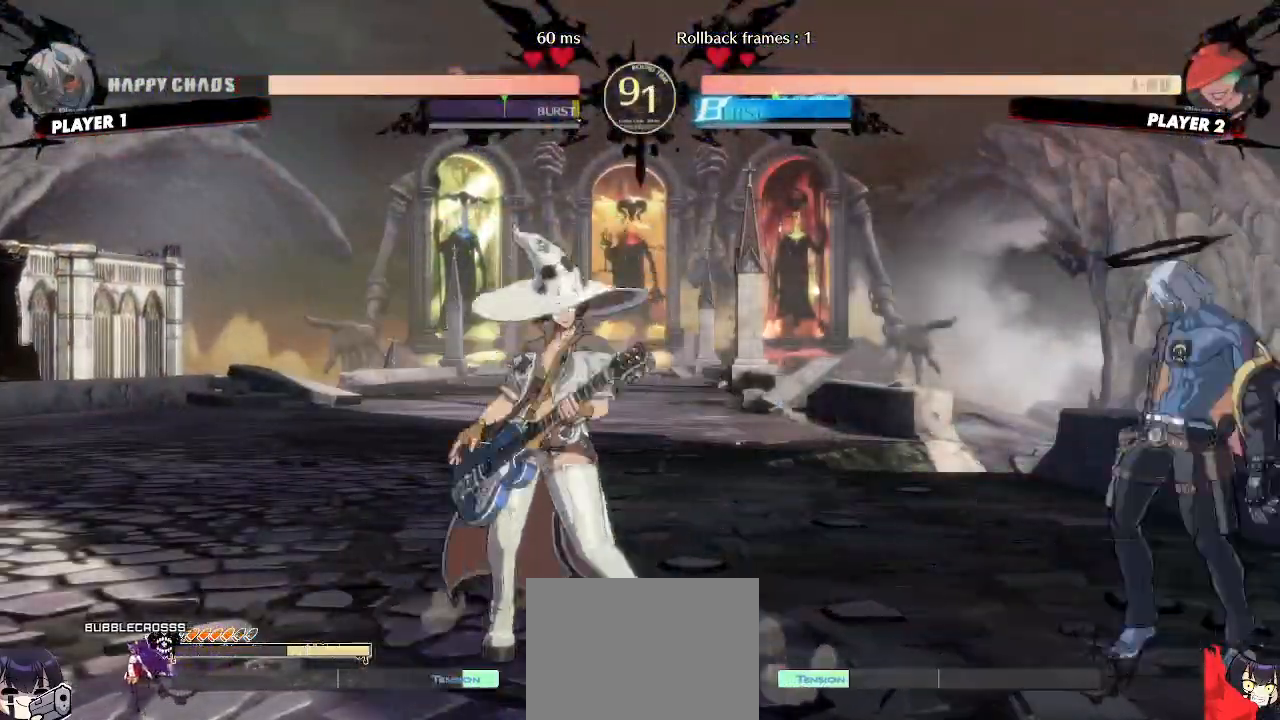
{"dt_ms": 500, "buttons": ["D"], "events": [[83, "DPAD_UP", "down"], [250, "DPAD_UP", "up"], [267, "DPAD_RIGHT", "up"], [467, "D", "down"]]}
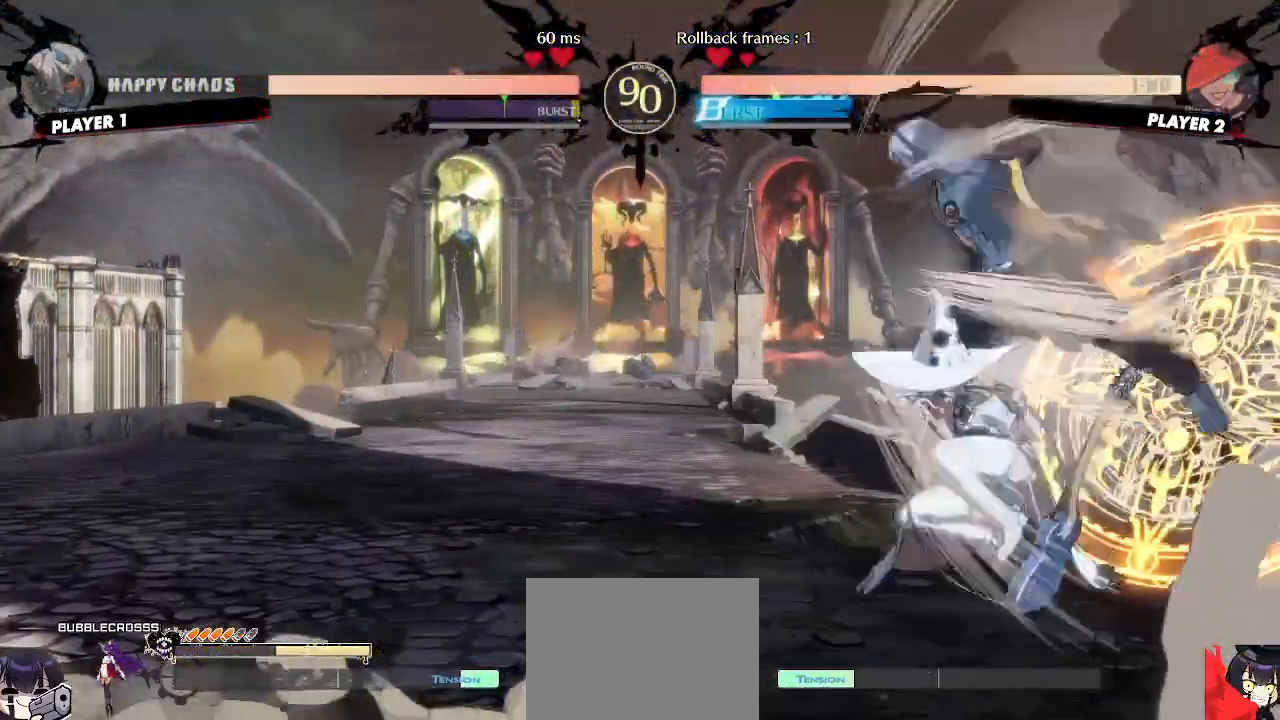
{"dt_ms": 500, "buttons": []}
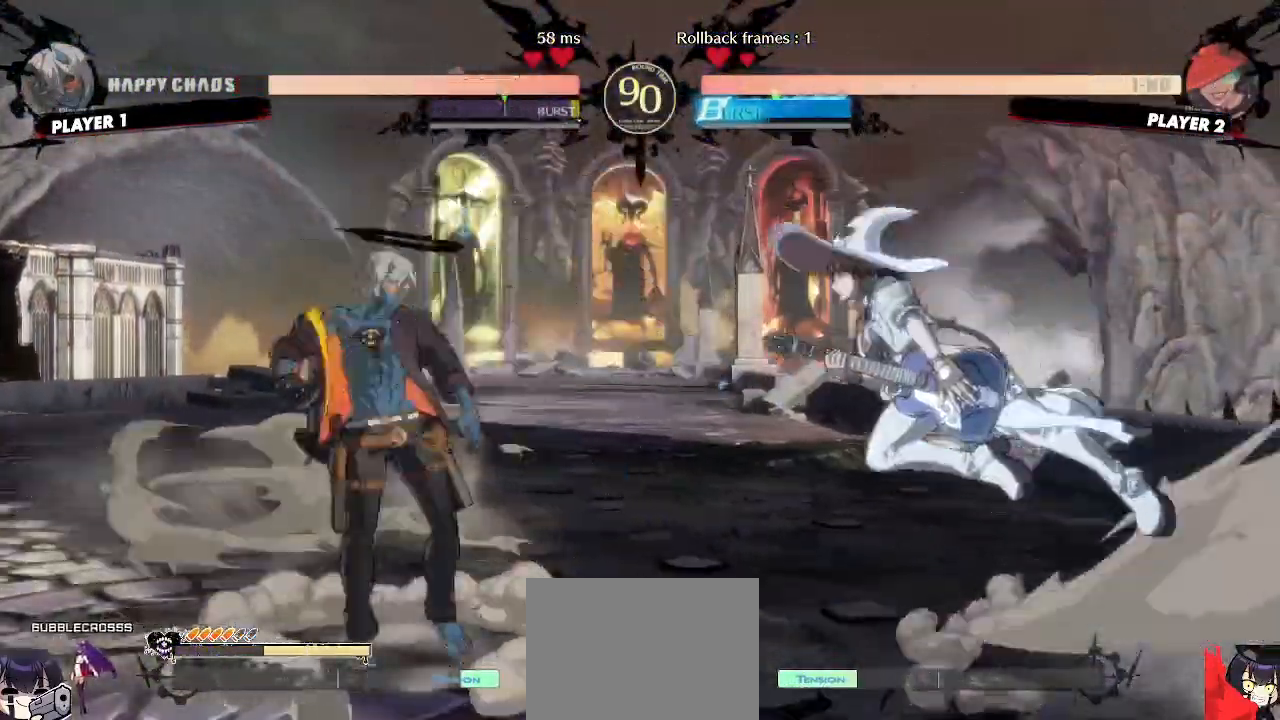
{"dt_ms": 500, "buttons": ["DPAD_DOWN", "S"], "events": [[300, "DPAD_DOWN", "down"], [350, "DPAD_LEFT", "down"], [400, "DPAD_DOWN", "up"], [450, "S", "down"], [467, "DPAD_LEFT", "up"], [500, "DPAD_DOWN", "down"]]}
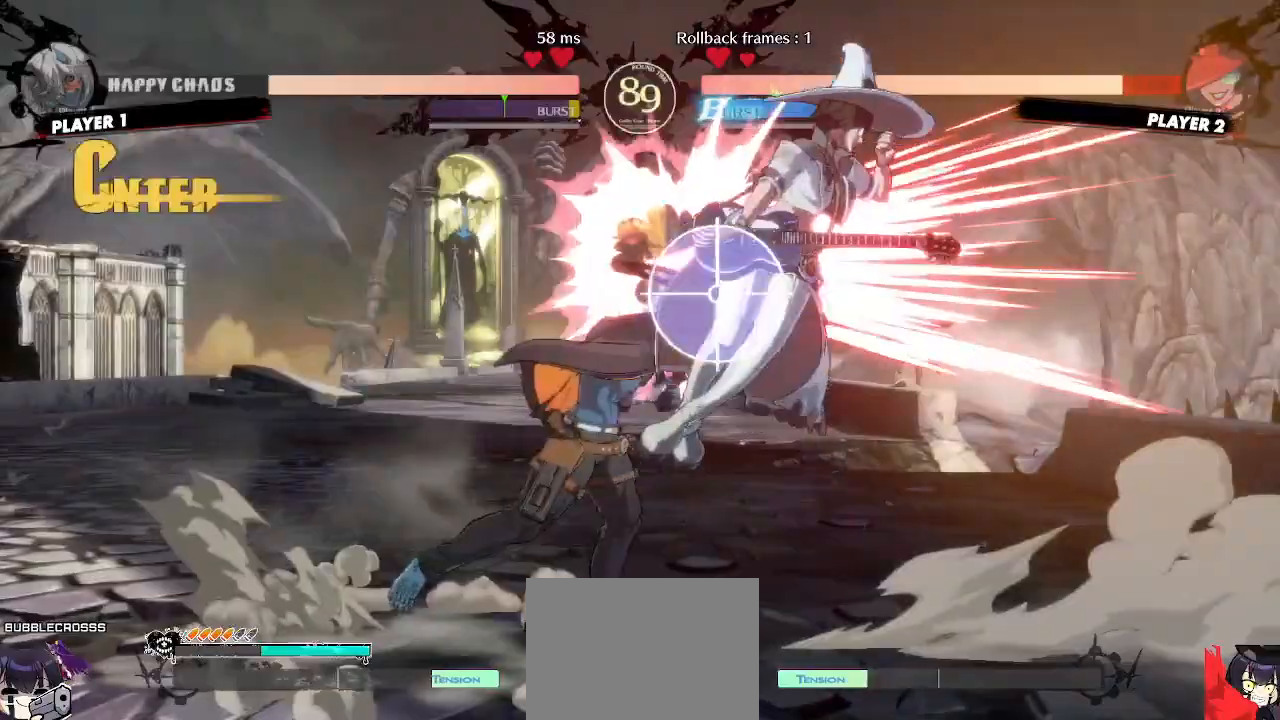
{"dt_ms": 500, "buttons": [], "events": [[17, "S", "up"], [433, "DPAD_DOWN", "up"]]}
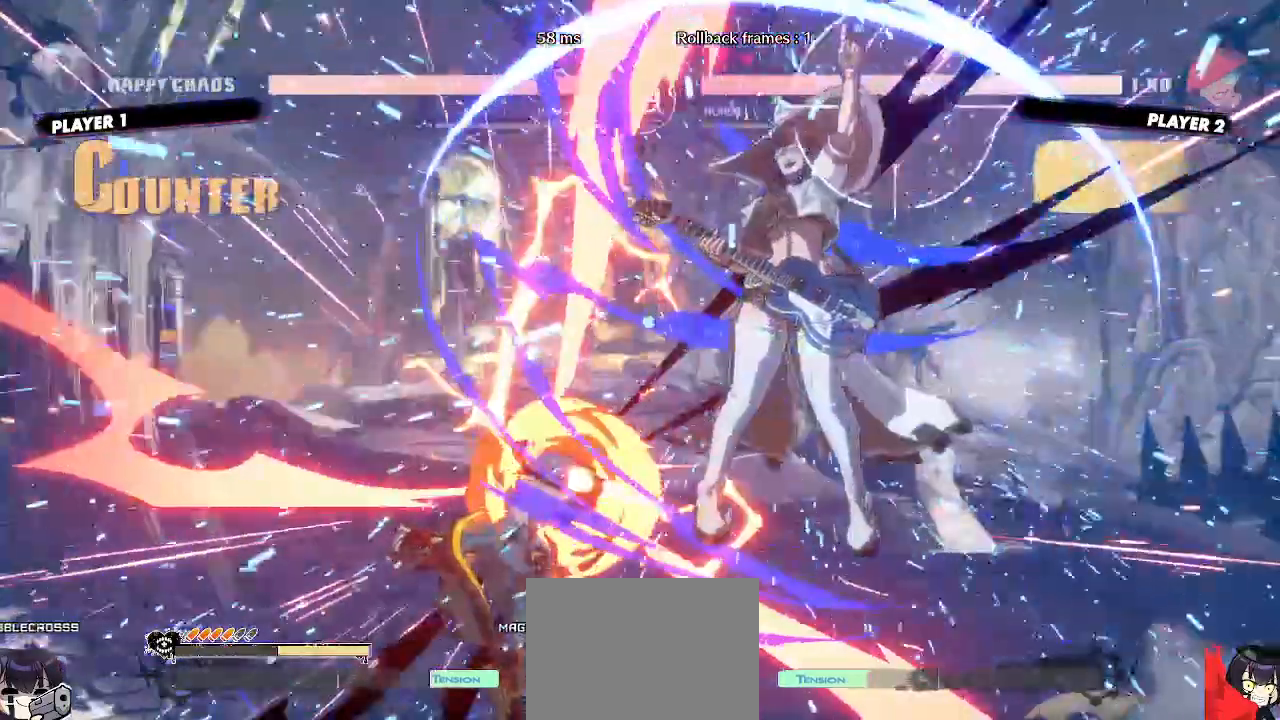
{"dt_ms": 500, "buttons": ["DPAD_LEFT"]}
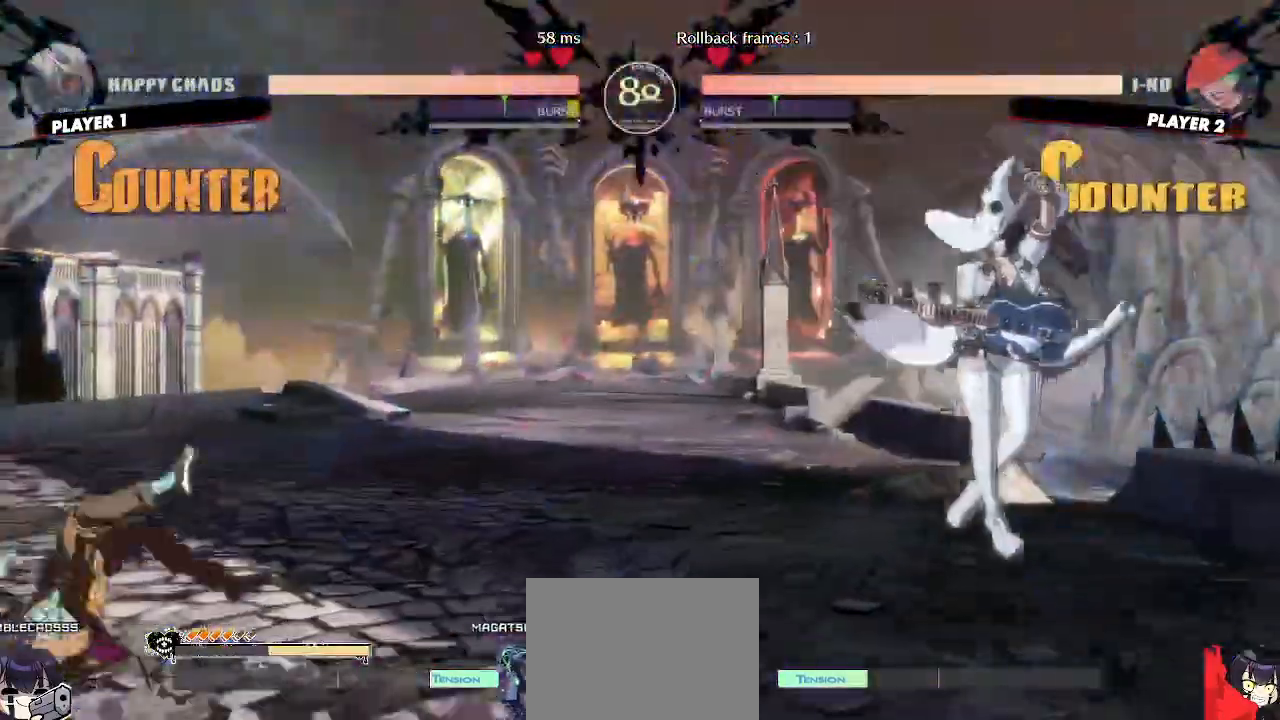
{"dt_ms": 500, "buttons": ["DPAD_LEFT"], "events": [[17, "DPAD_LEFT", "up"], [333, "DPAD_DOWN", "down"], [383, "DPAD_LEFT", "down"], [433, "DPAD_DOWN", "up"]]}
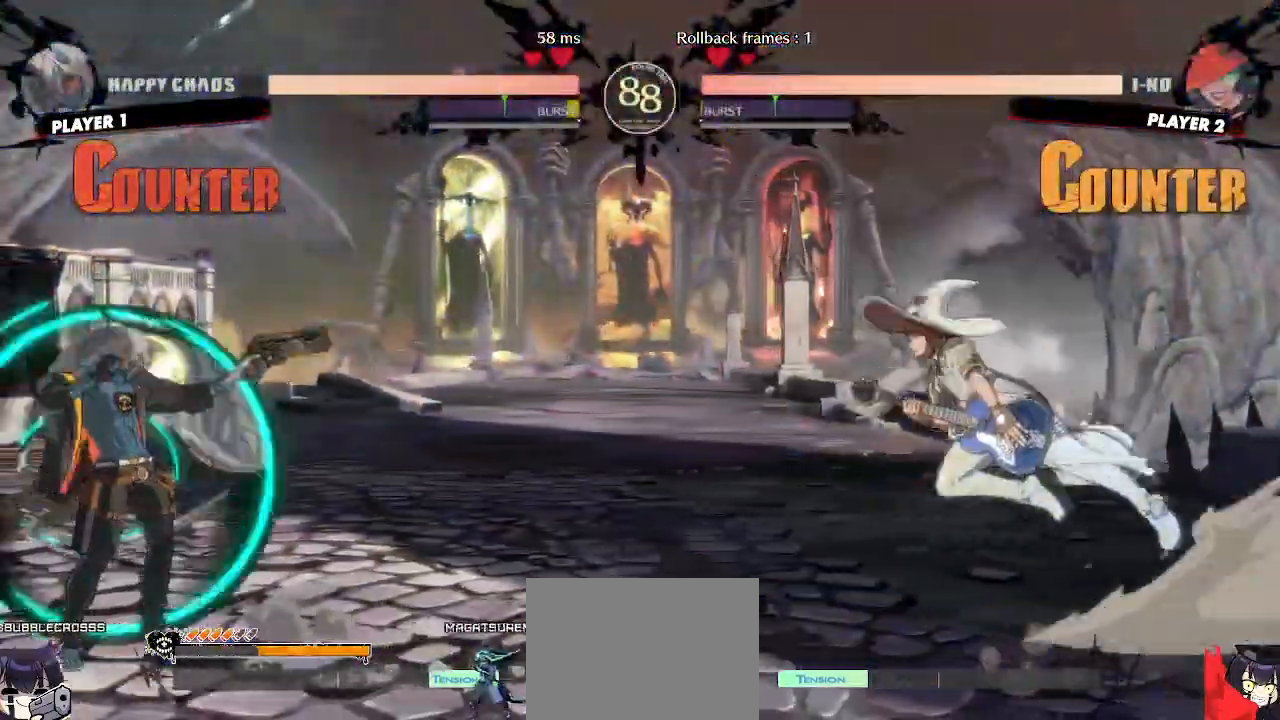
{"dt_ms": 500, "buttons": ["DPAD_DOWN"], "events": [[17, "DPAD_DOWN", "down"], [33, "DPAD_LEFT", "up"]]}
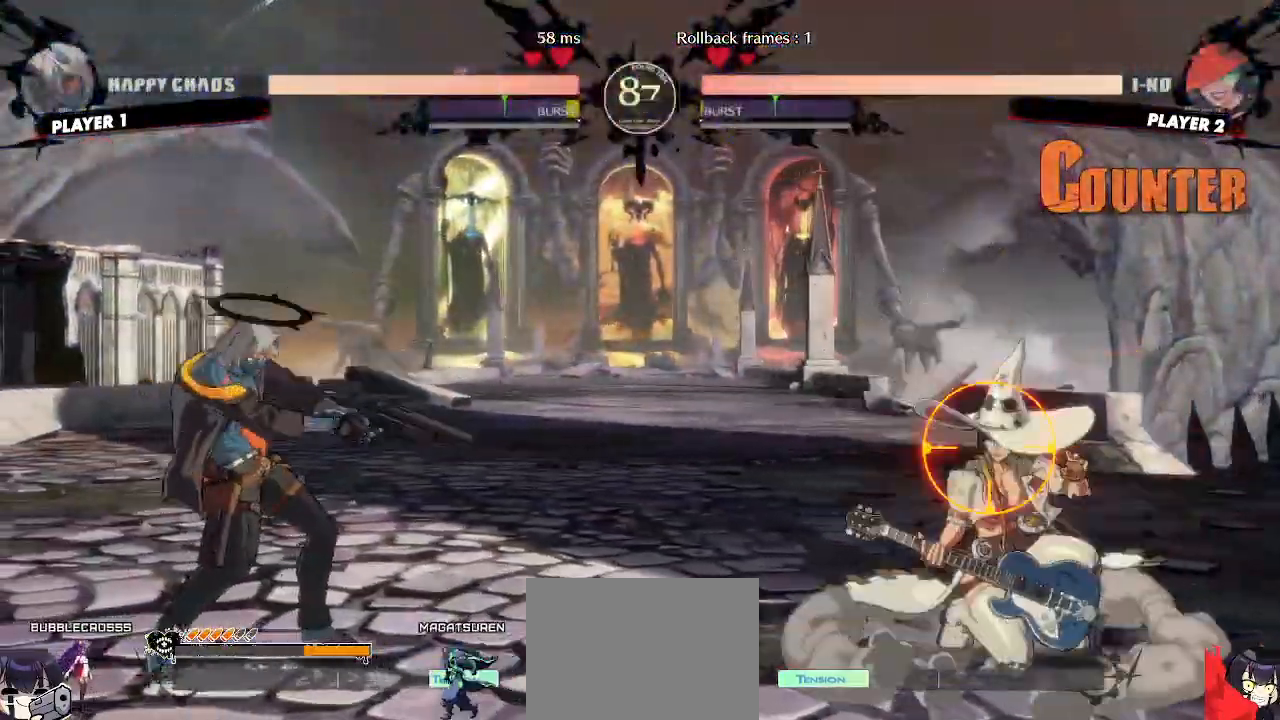
{"dt_ms": 500, "buttons": ["DPAD_DOWN", "DPAD_LEFT"], "events": [[67, "DPAD_RIGHT", "down"], [100, "DPAD_DOWN", "up"], [183, "DPAD_RIGHT", "up"], [467, "DPAD_DOWN", "down"], [500, "DPAD_LEFT", "down"]]}
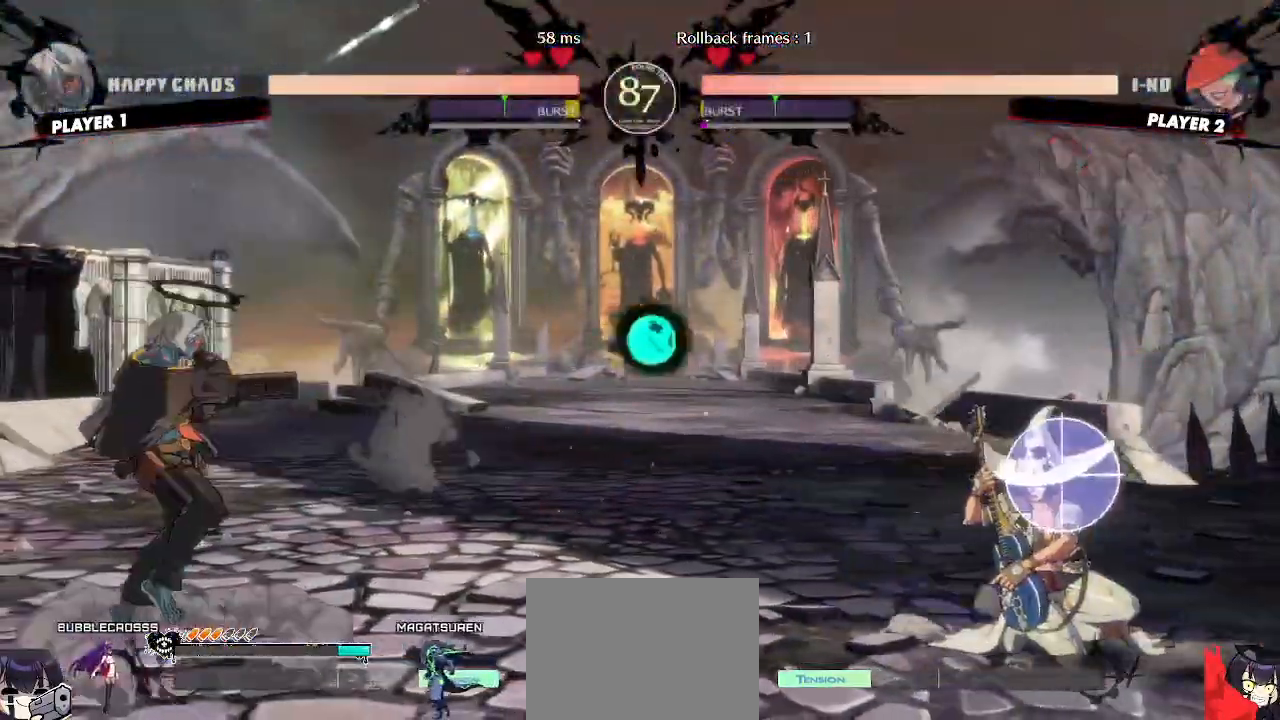
{"dt_ms": 500, "buttons": [], "events": [[50, "DPAD_DOWN", "up"], [83, "DPAD_LEFT", "up"]]}
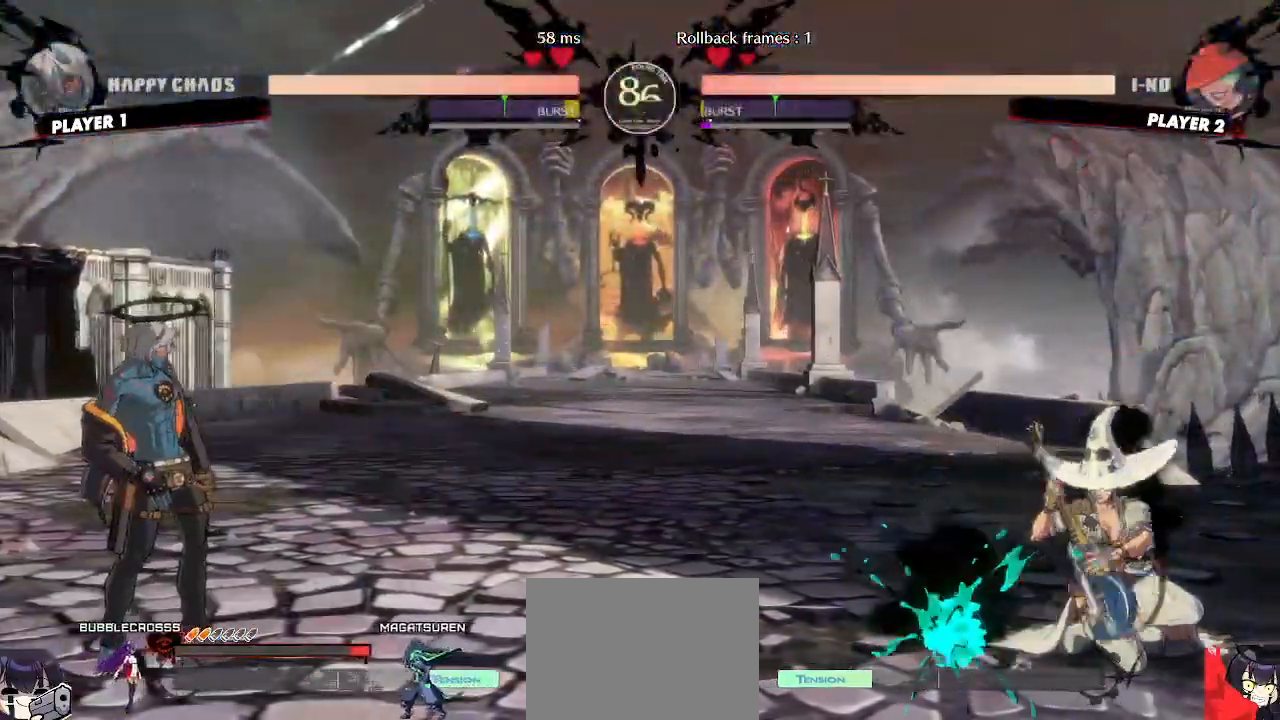
{"dt_ms": 500, "buttons": [], "events": [[100, "DPAD_RIGHT", "down"], [150, "DPAD_RIGHT", "up"], [183, "DPAD_DOWN", "down"], [267, "DPAD_RIGHT", "down"], [283, "DPAD_DOWN", "up"], [333, "DPAD_RIGHT", "up"]]}
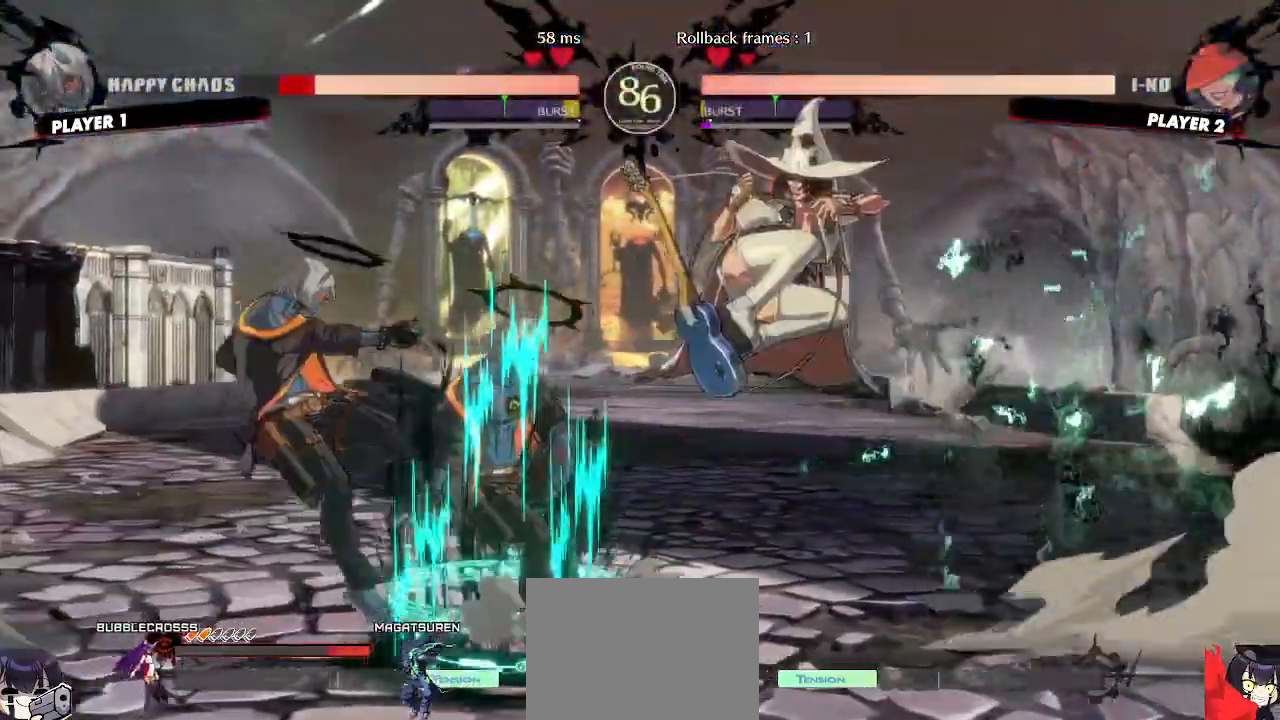
{"dt_ms": 500, "buttons": ["DPAD_LEFT"], "events": [[333, "DPAD_LEFT", "down"]]}
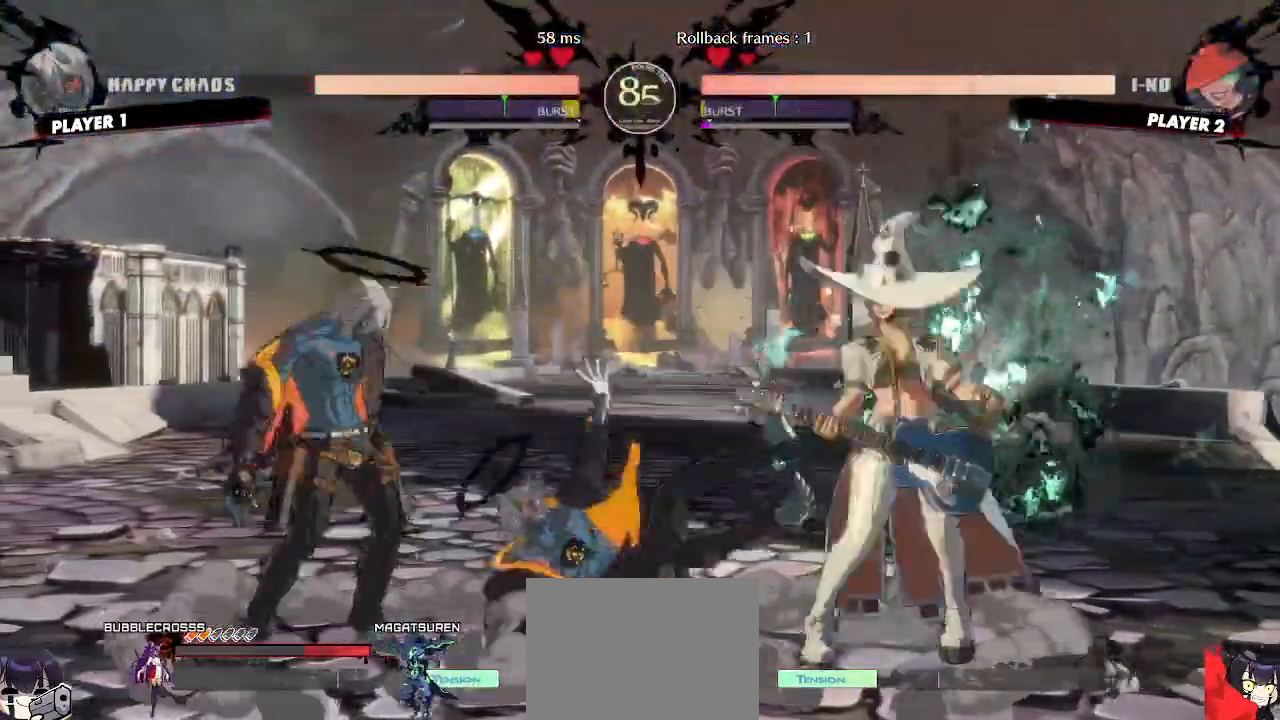
{"dt_ms": 500, "buttons": ["DPAD_RIGHT"], "events": [[433, "DPAD_LEFT", "up"], [450, "DPAD_RIGHT", "down"]]}
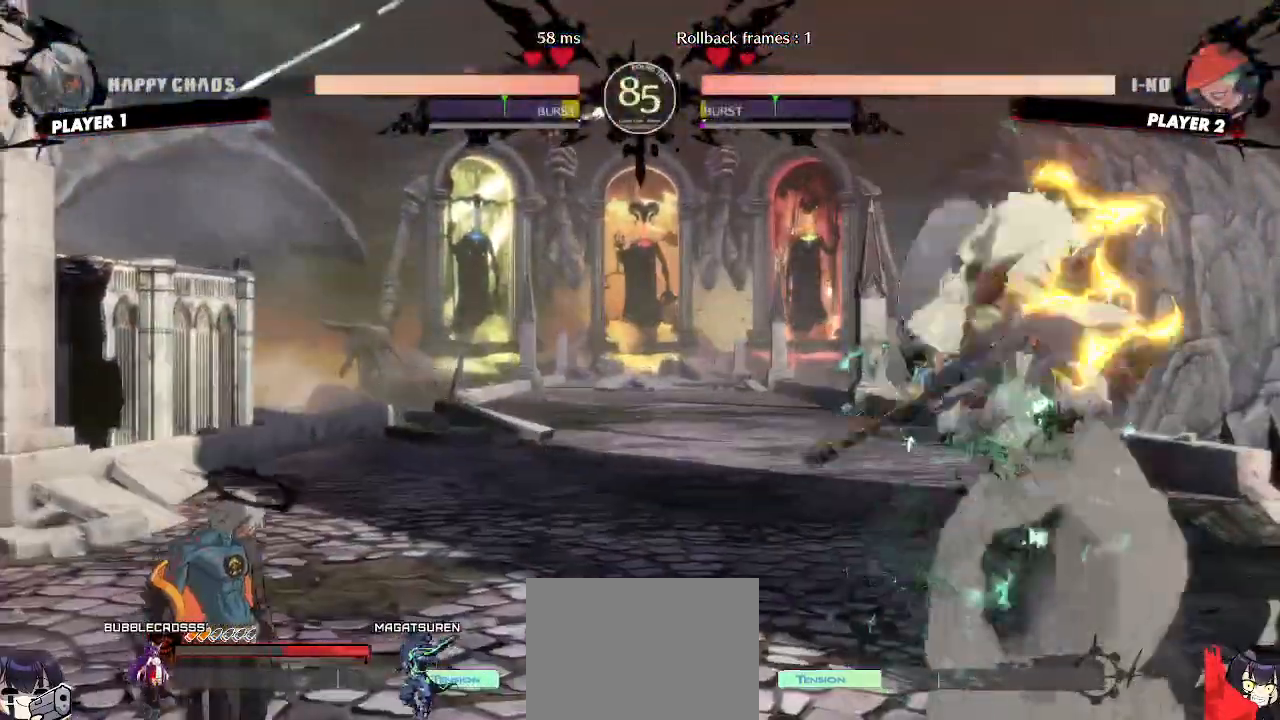
{"dt_ms": 500, "buttons": ["DPAD_LEFT"], "events": [[217, "DPAD_RIGHT", "up"], [233, "DPAD_LEFT", "down"]]}
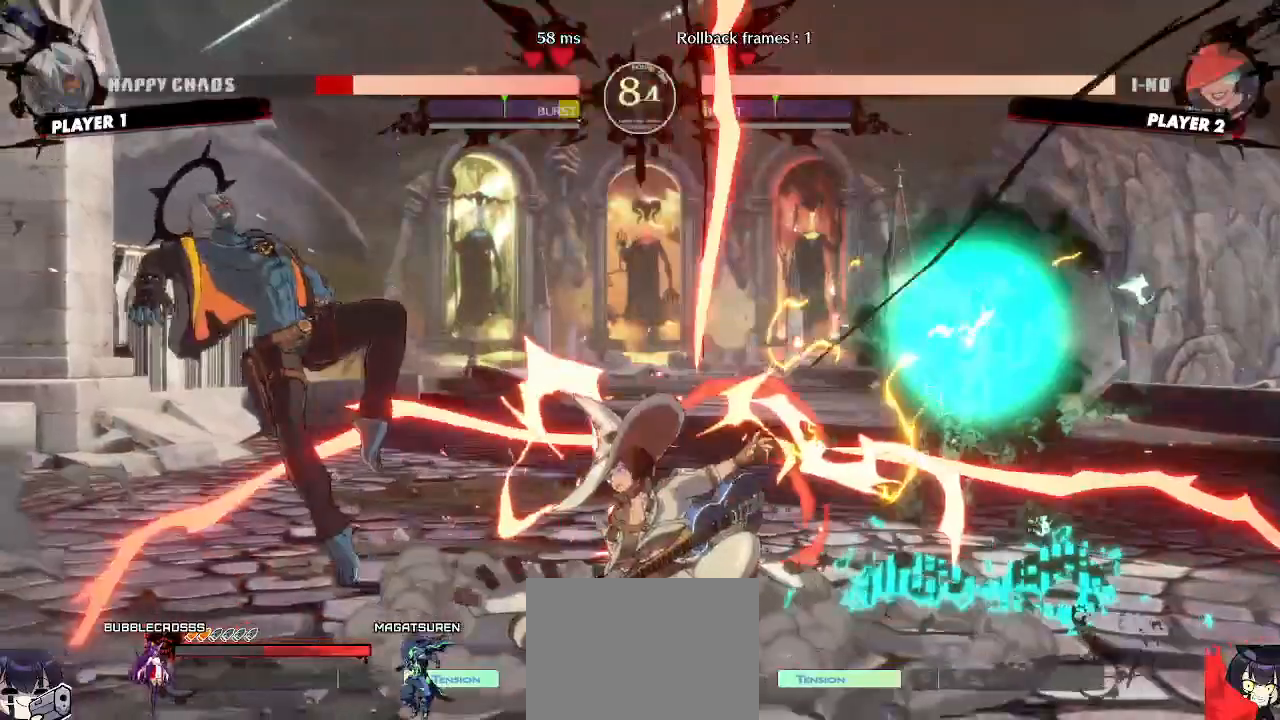
{"dt_ms": 500, "buttons": ["DPAD_LEFT"], "events": []}
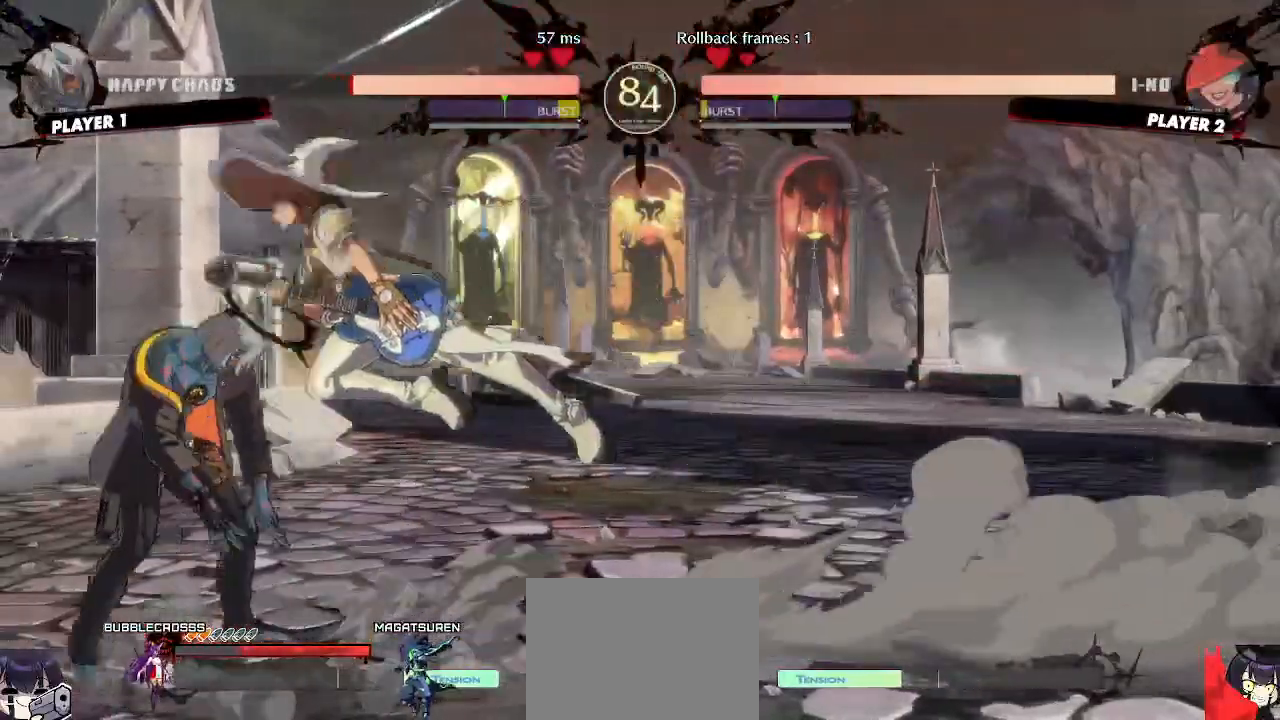
{"dt_ms": 500, "buttons": ["DPAD_DOWN", "DPAD_LEFT"], "events": [[433, "DPAD_DOWN", "down"]]}
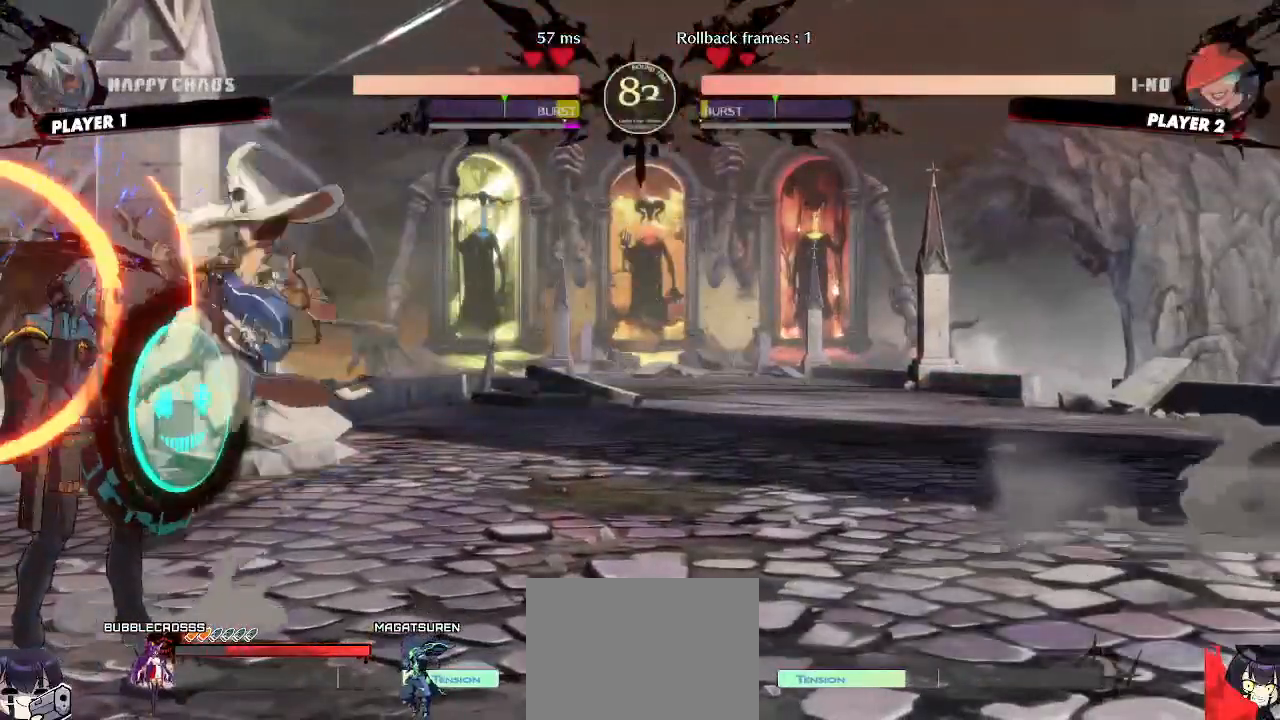
{"dt_ms": 500, "buttons": ["DPAD_LEFT"], "events": [[117, "DPAD_DOWN", "up"]]}
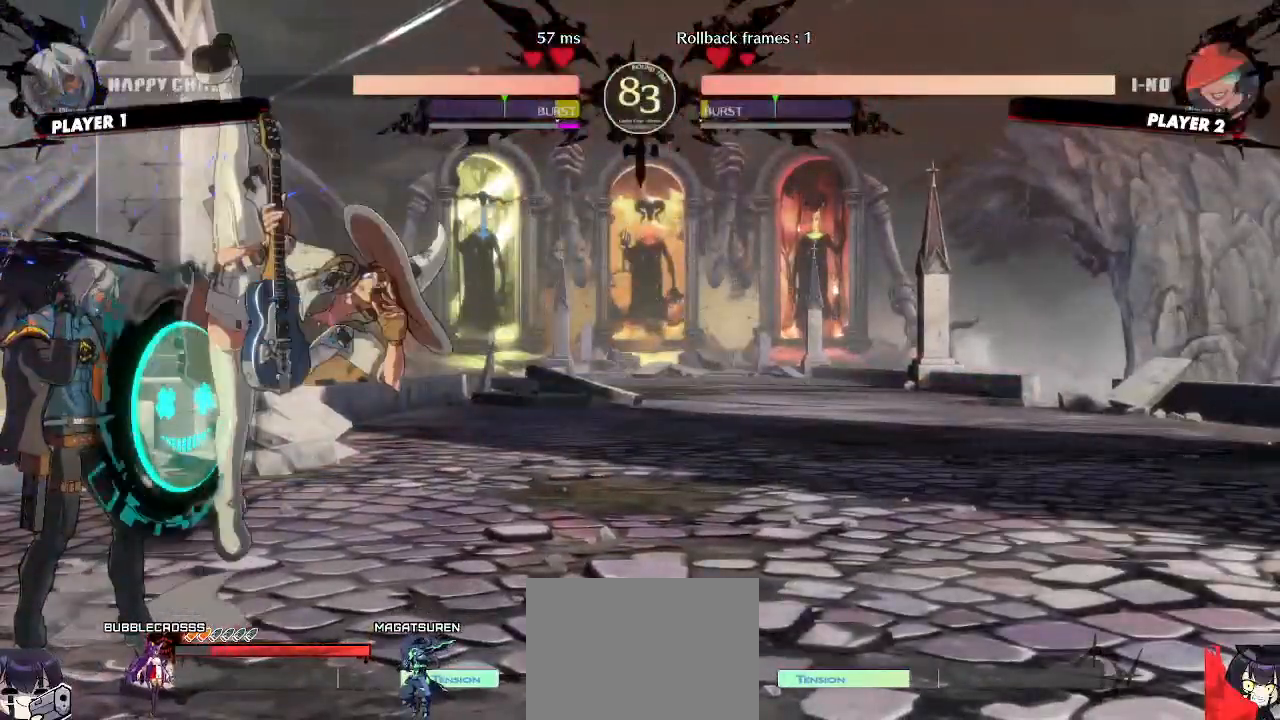
{"dt_ms": 500, "buttons": ["DPAD_DOWN", "DPAD_LEFT"], "events": [[233, "DPAD_DOWN", "down"]]}
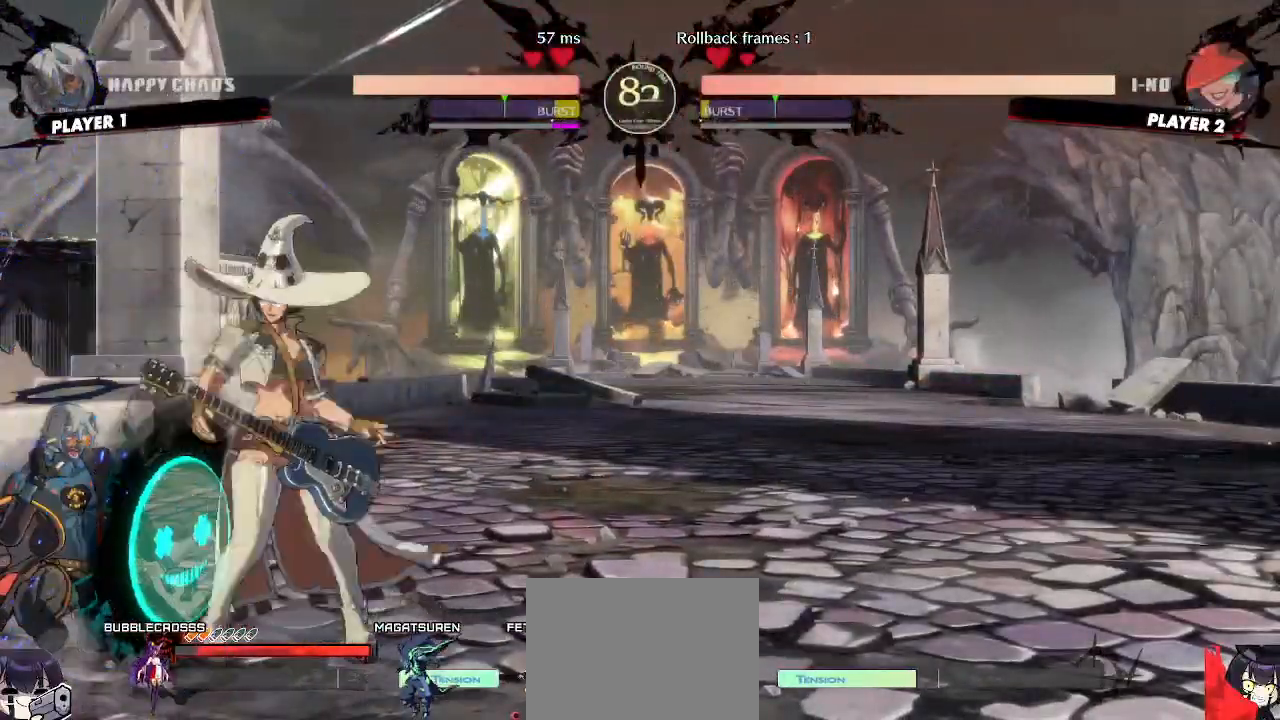
{"dt_ms": 500, "buttons": ["DPAD_DOWN", "DPAD_LEFT"], "events": []}
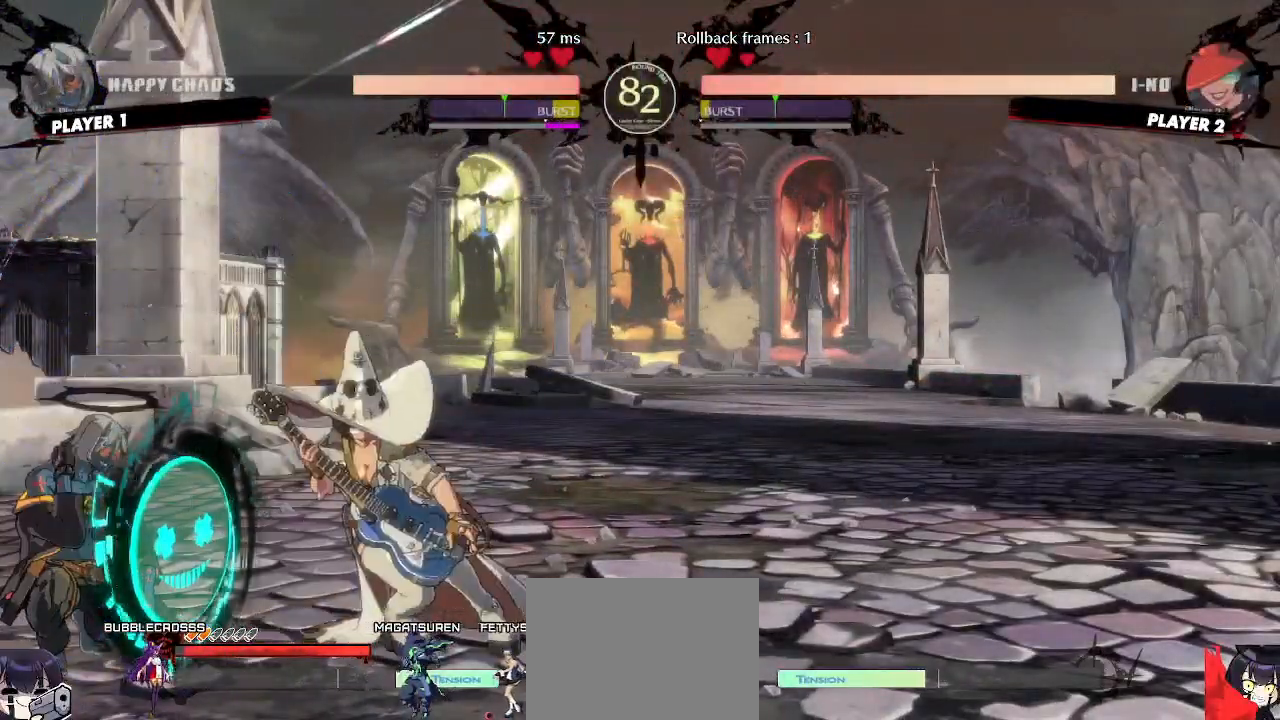
{"dt_ms": 500, "buttons": ["DPAD_LEFT"], "events": [[317, "DPAD_DOWN", "up"]]}
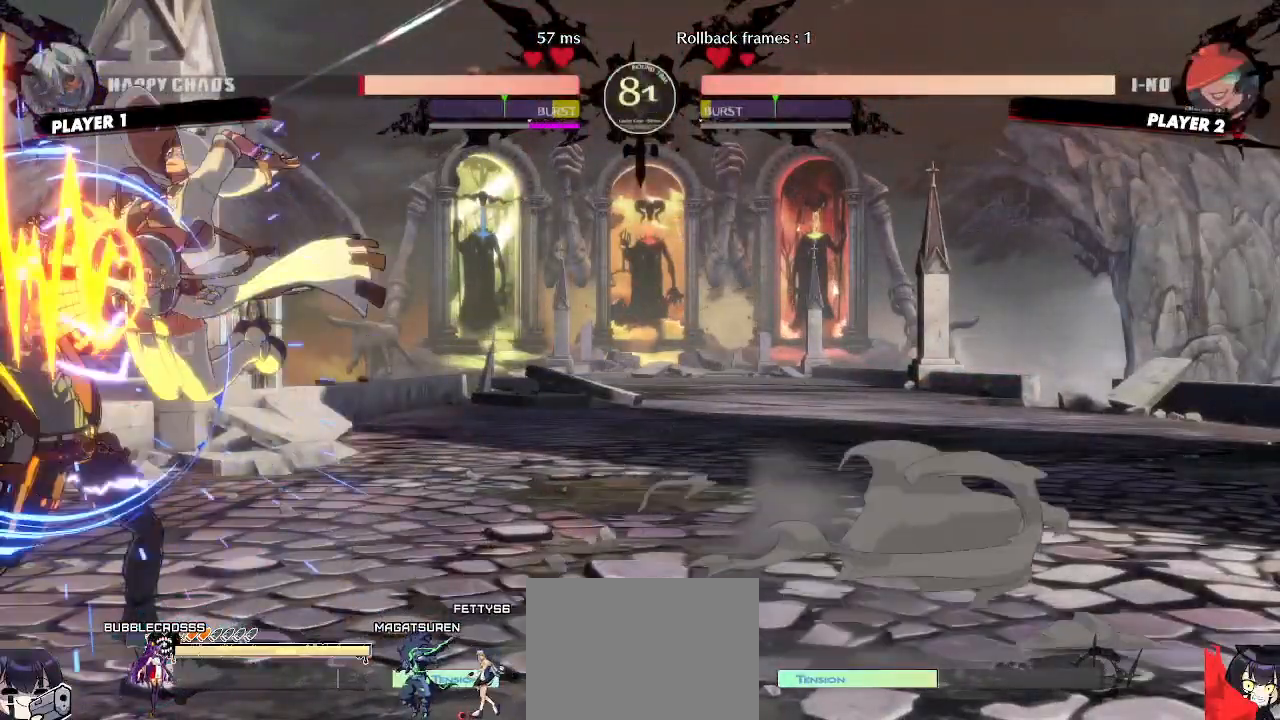
{"dt_ms": 500, "buttons": ["DPAD_LEFT"], "events": []}
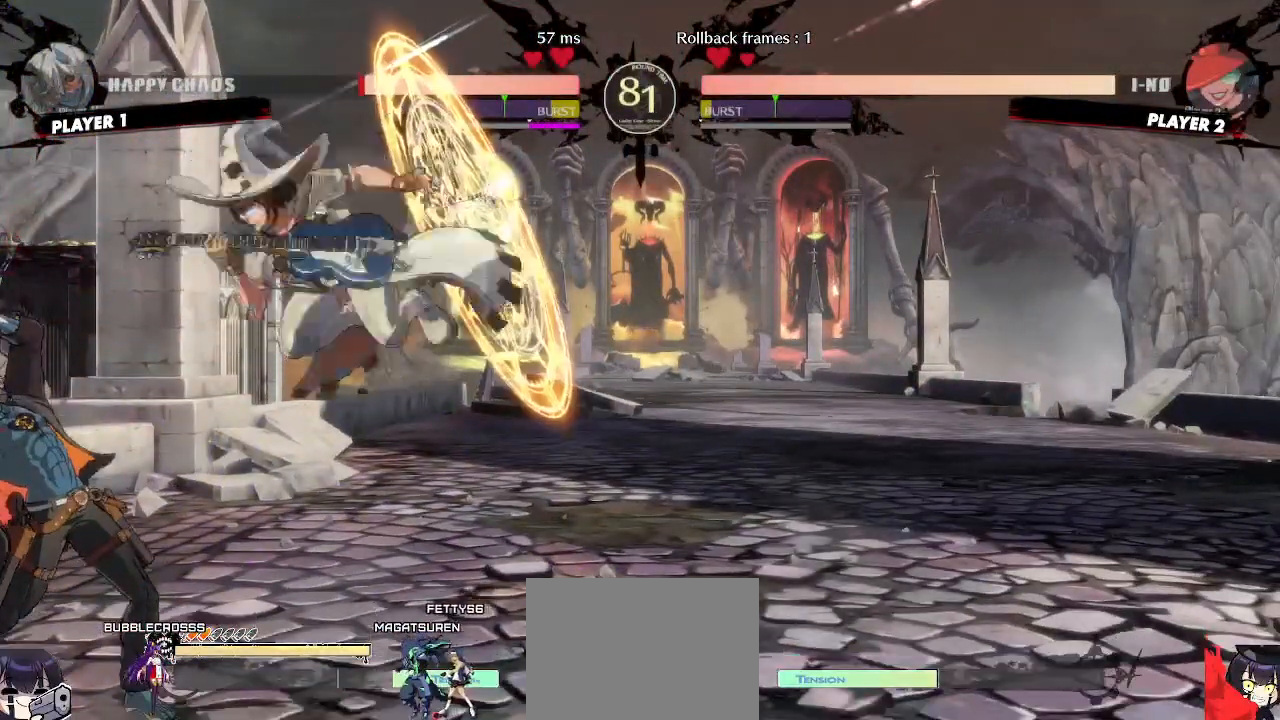
{"dt_ms": 500, "buttons": ["DPAD_DOWN", "DPAD_LEFT"], "events": [[17, "DPAD_DOWN", "down"], [150, "DPAD_DOWN", "up"], [433, "DPAD_DOWN", "down"]]}
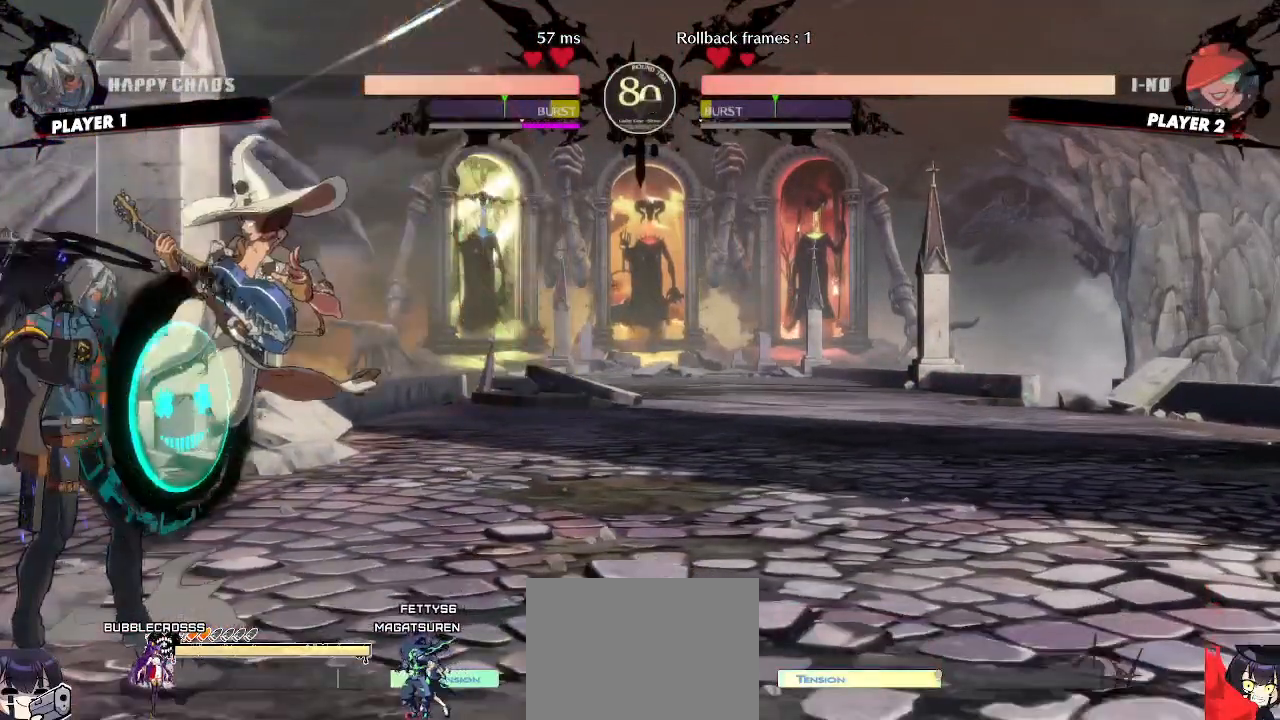
{"dt_ms": 500, "buttons": ["DPAD_LEFT"], "events": [[283, "DPAD_DOWN", "up"]]}